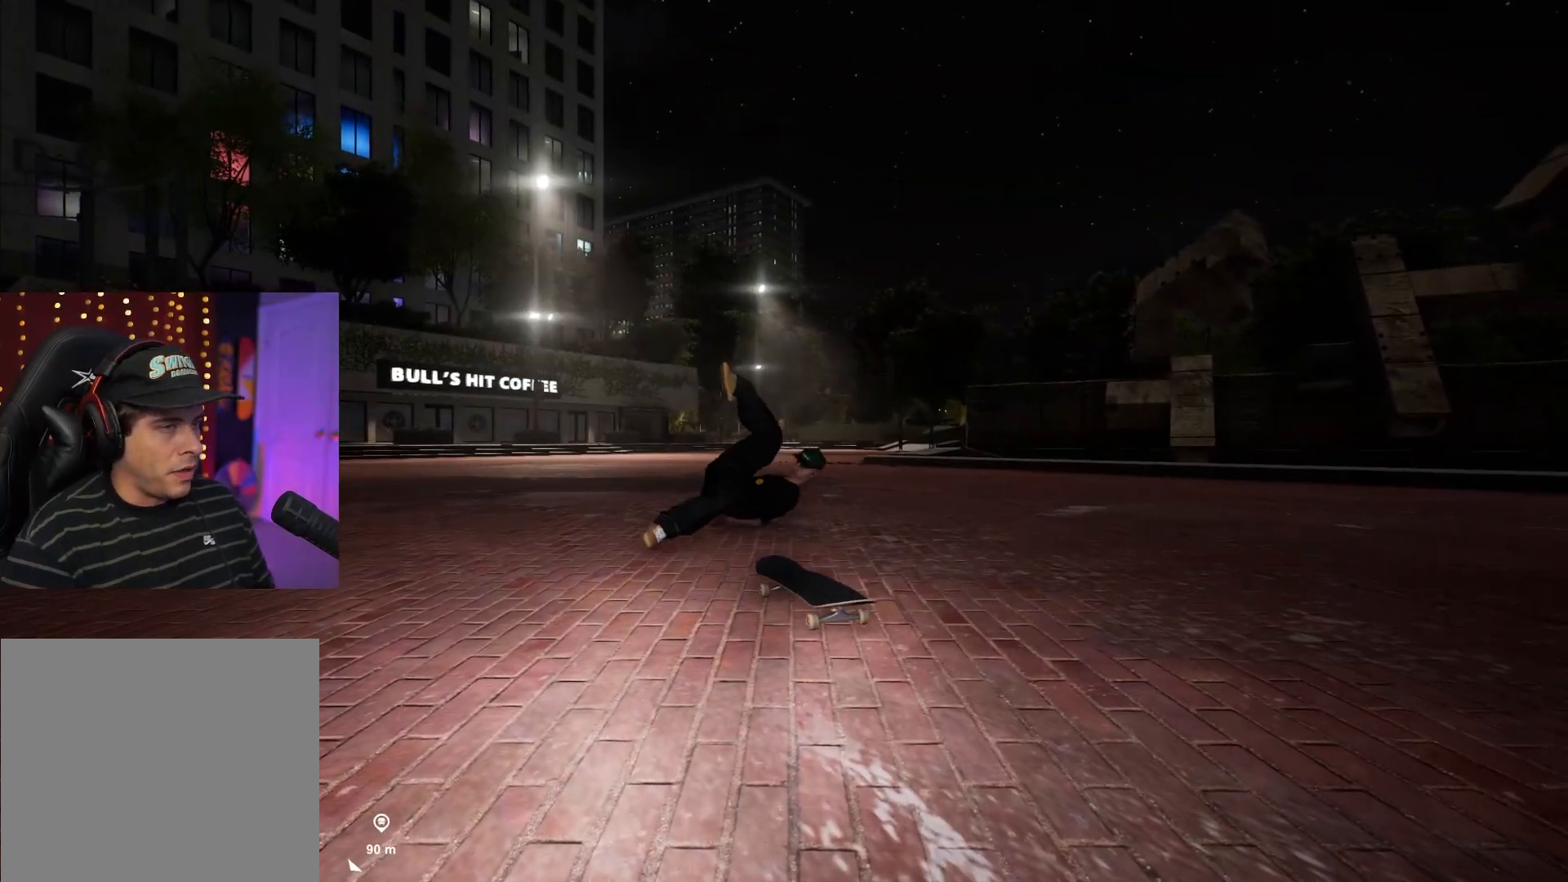
Gameplay with a controller (Xbox layout); each line is a JSON object with the inputs held at the frame after it. "events" lists button and stick changes between this image and that frame as [ms after this image, input, new state], when the widget could be followed in between. Not read: L3 R3.
{"buttons": [], "left_stick": "center", "right_stick": "center", "events": []}
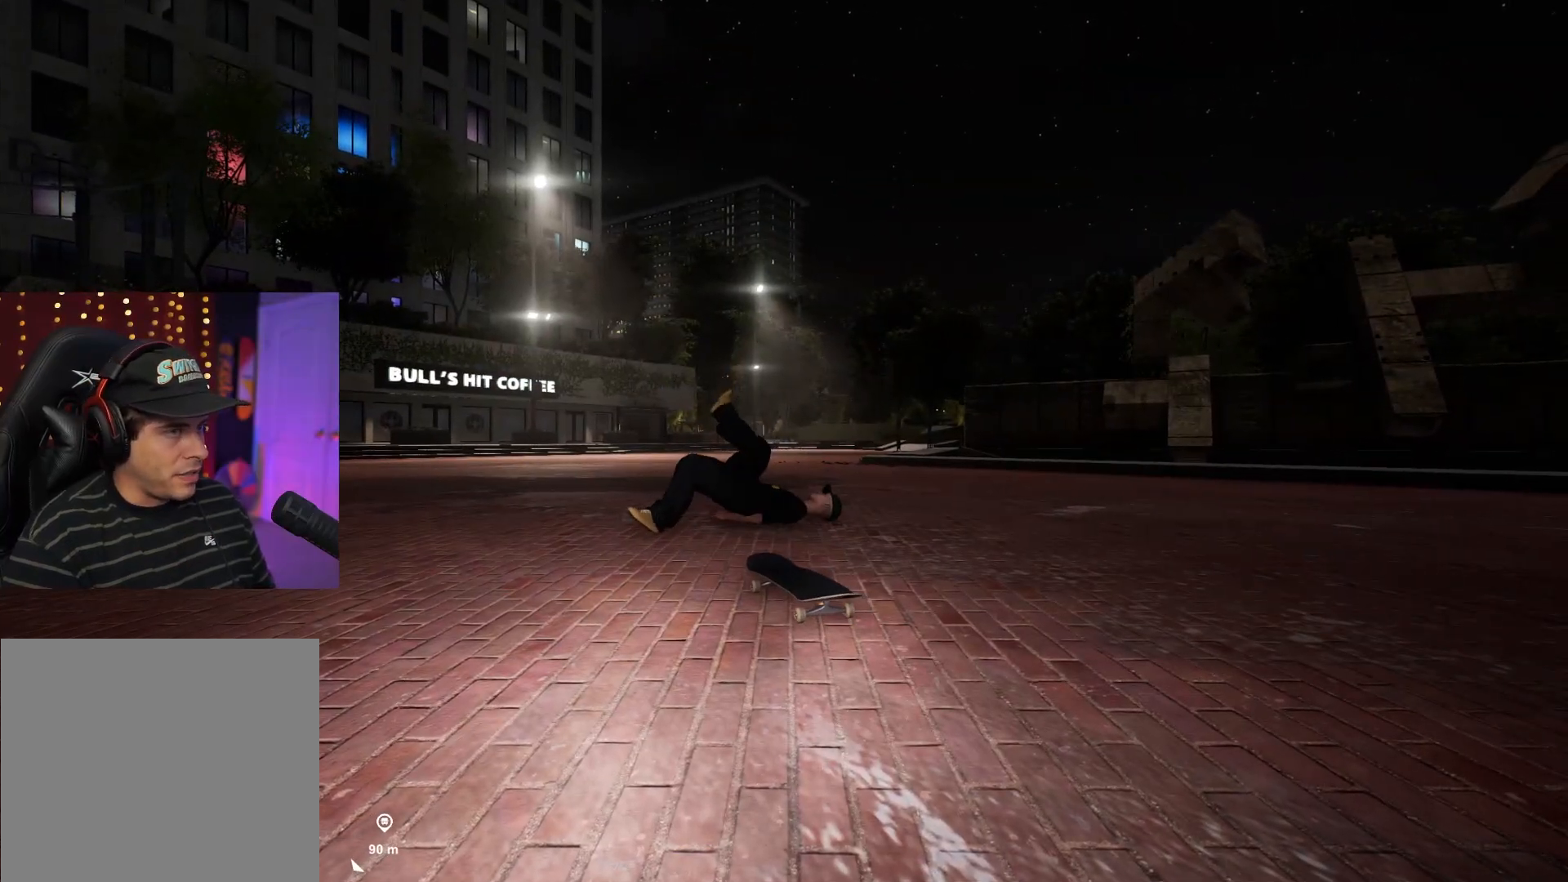
{"buttons": [], "left_stick": "up", "right_stick": "center", "events": [[33, "Y", "down"], [150, "Y", "up"], [250, "left_stick", "up"]]}
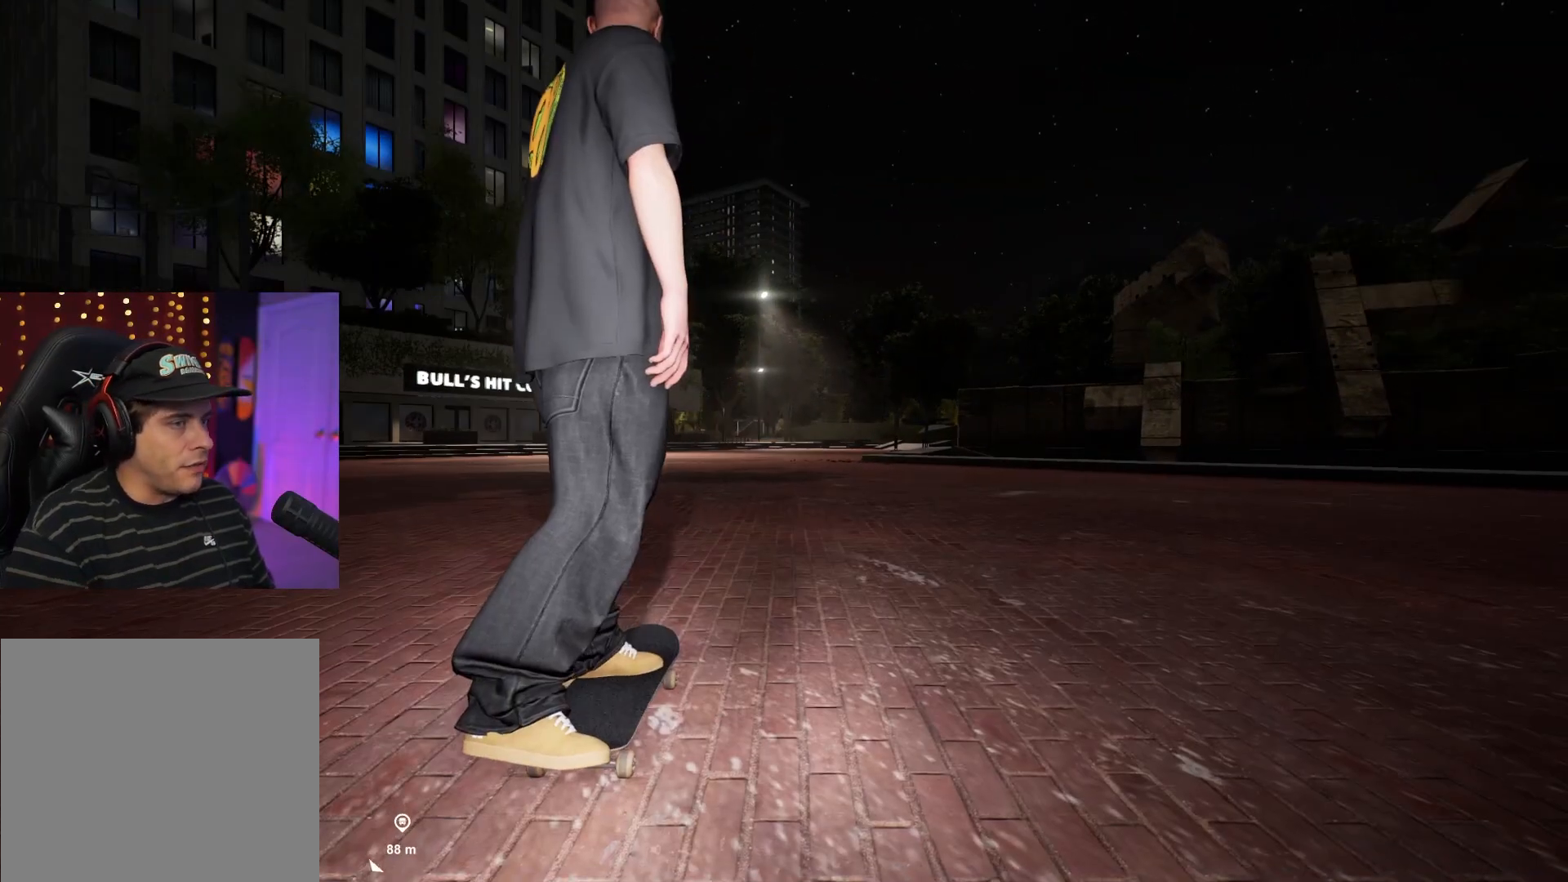
{"buttons": [], "left_stick": "up-left", "right_stick": "center", "events": [[217, "Y", "down"], [300, "Y", "up"], [450, "left_stick", "up-left"]]}
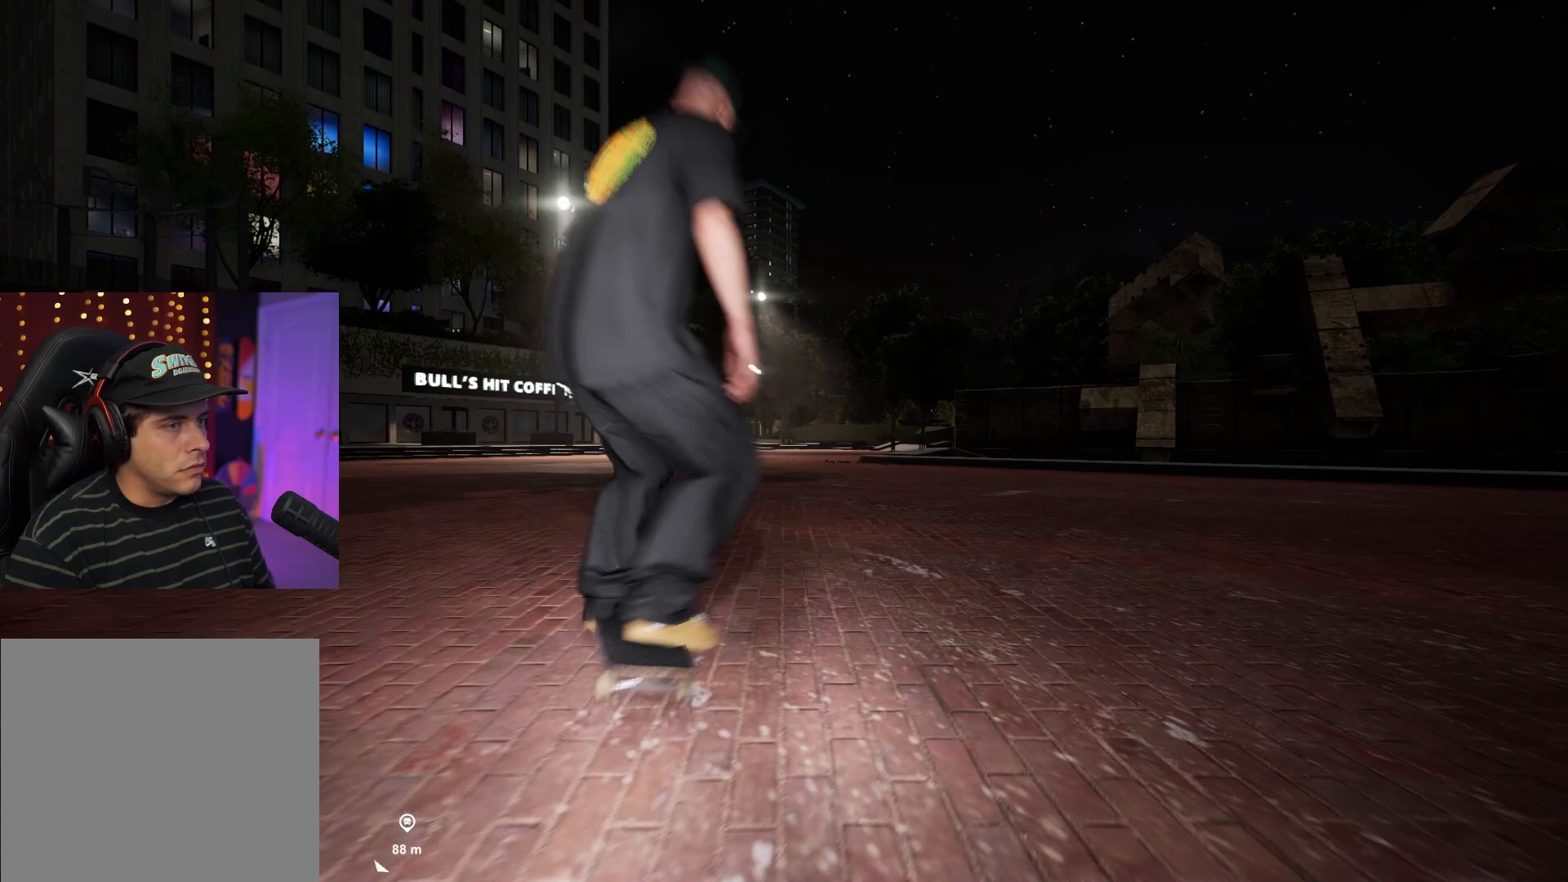
{"buttons": [], "left_stick": "up-left", "right_stick": "center", "events": [[50, "left_stick", "left"], [167, "right_stick", "right"], [350, "left_stick", "up-left"], [350, "right_stick", "center"]]}
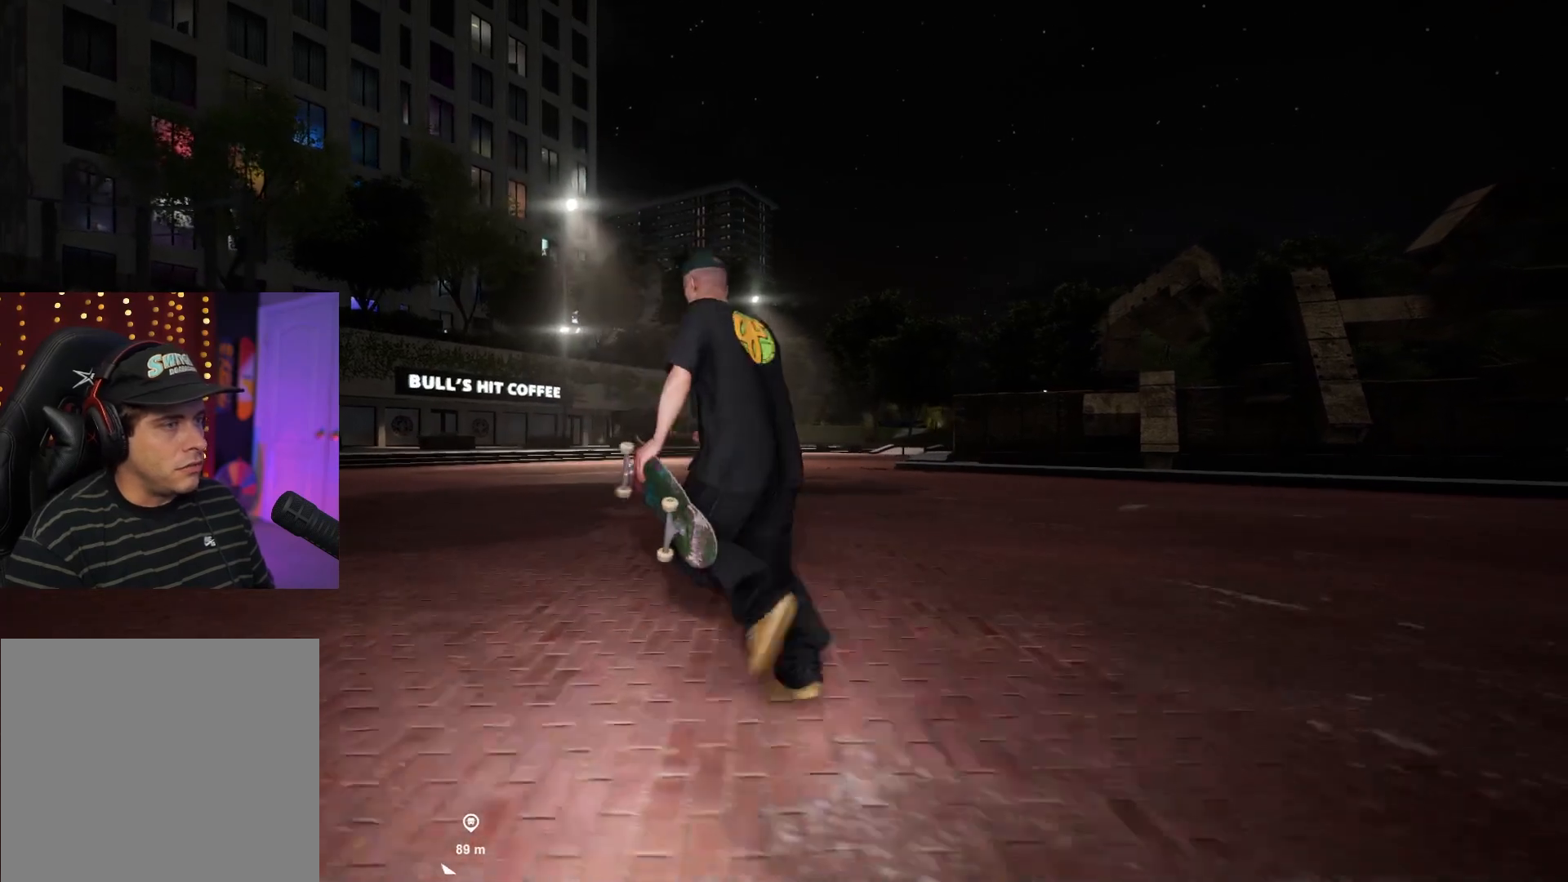
{"buttons": [], "left_stick": "up", "right_stick": "center", "events": [[300, "left_stick", "up"], [317, "Y", "down"], [400, "Y", "up"]]}
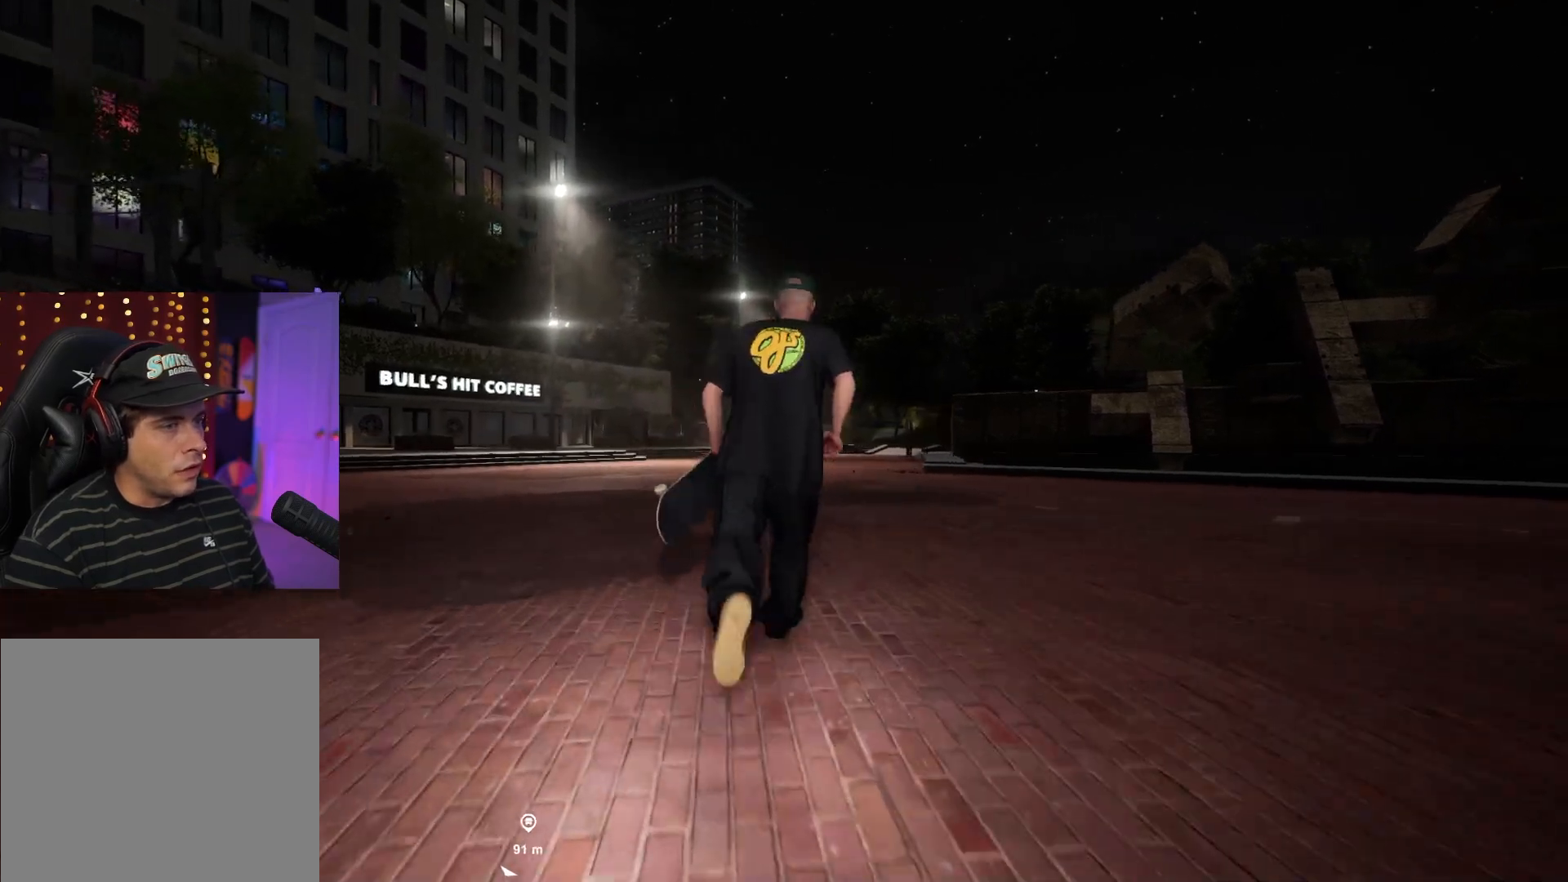
{"buttons": ["R2"], "left_stick": "center", "right_stick": "center", "events": [[133, "left_stick", "center"], [433, "R2", "down"]]}
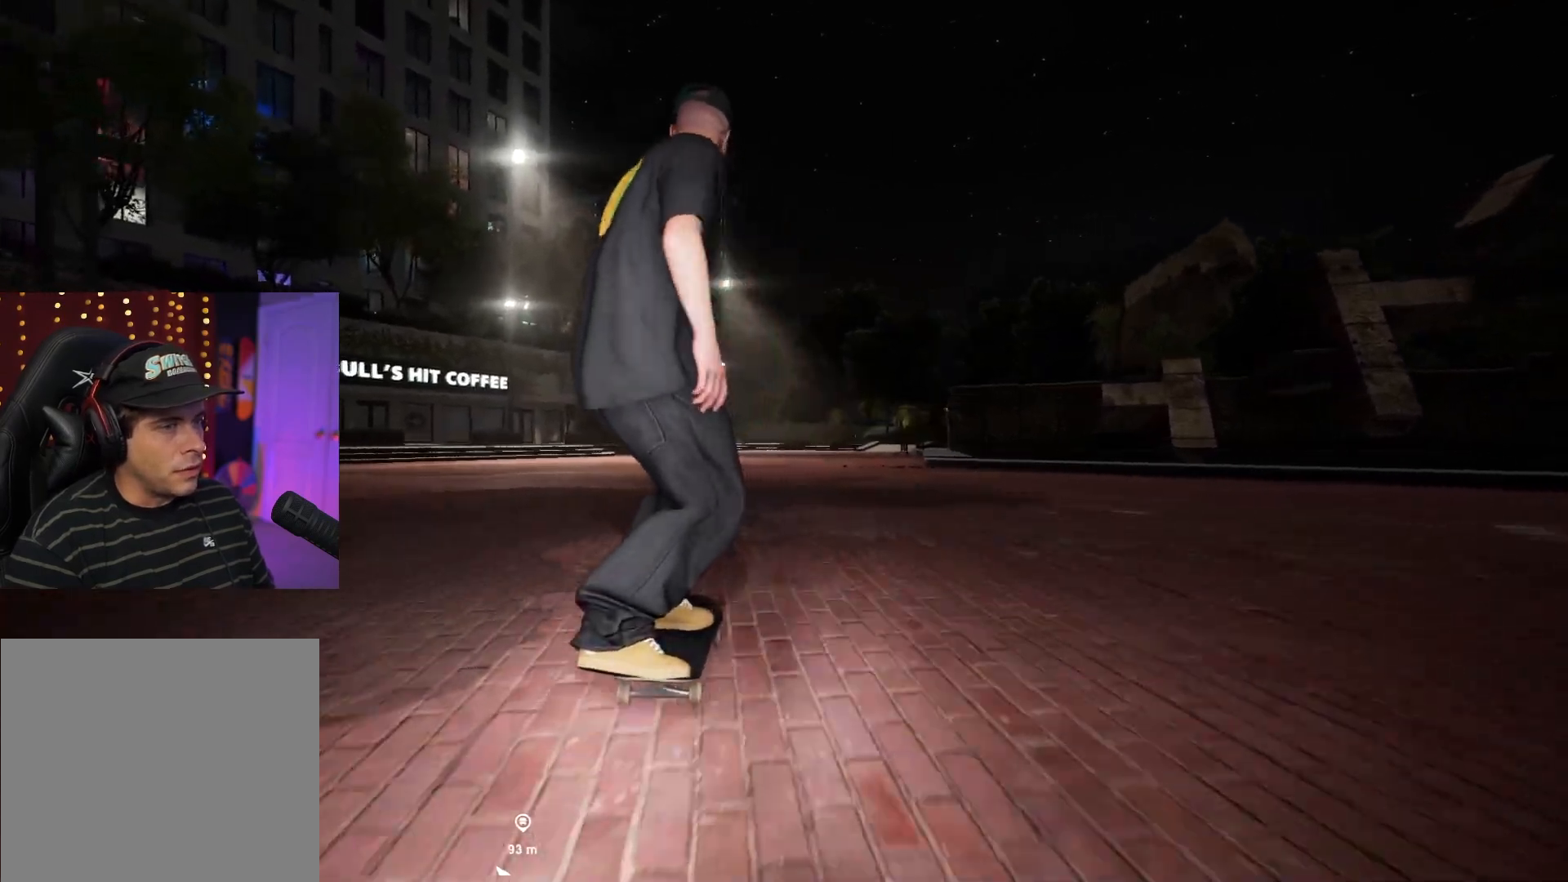
{"buttons": ["R2"], "left_stick": "center", "right_stick": "center", "events": []}
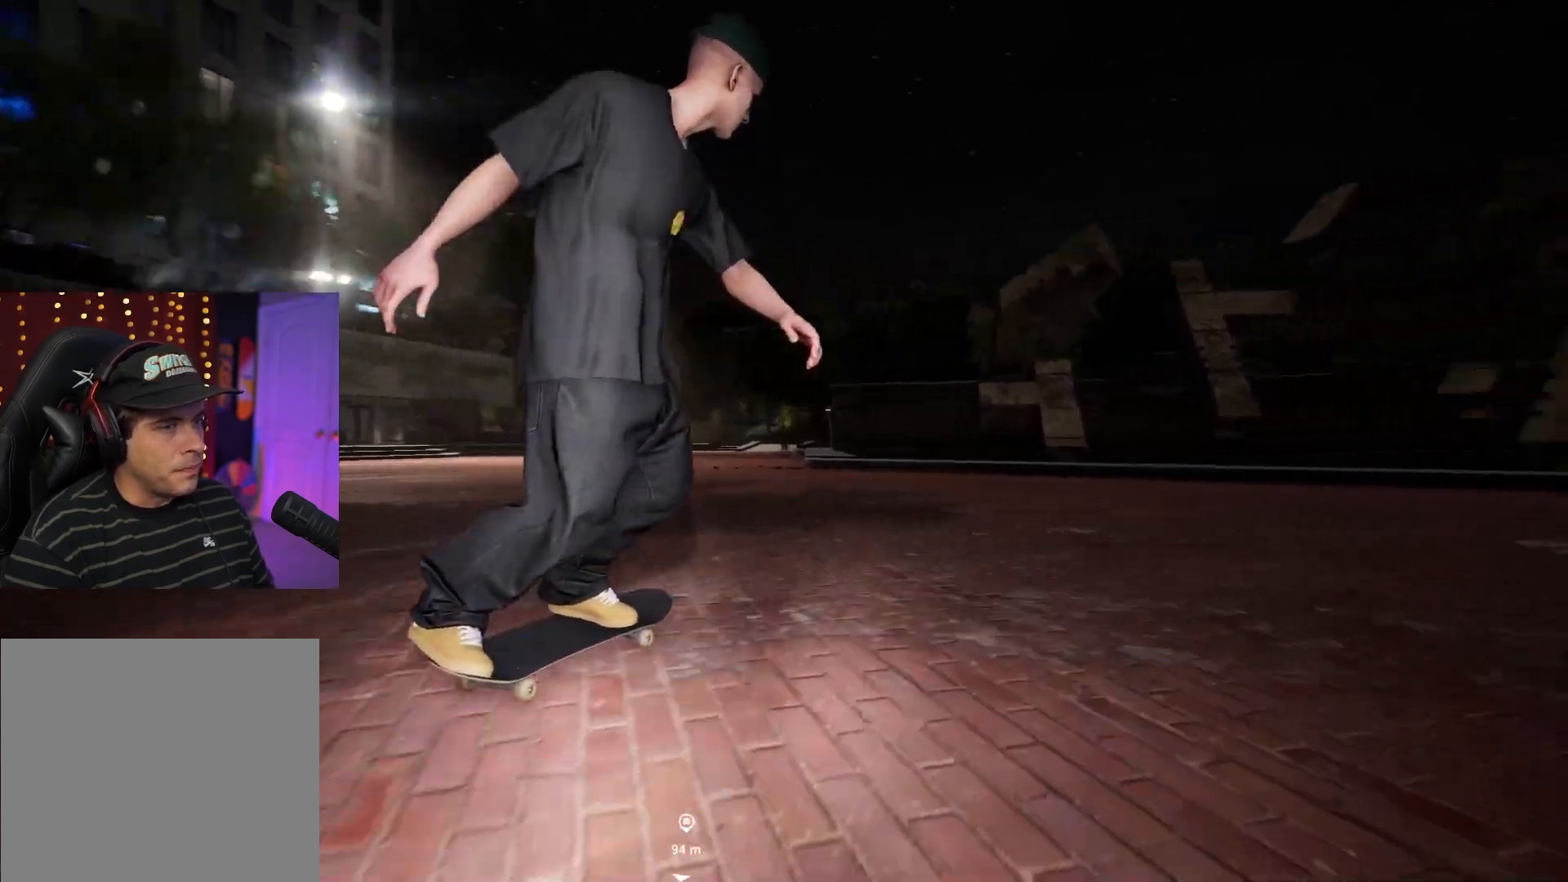
{"buttons": [], "left_stick": "center", "right_stick": "center", "events": [[367, "START", "down"], [467, "R2", "up"], [467, "START", "up"]]}
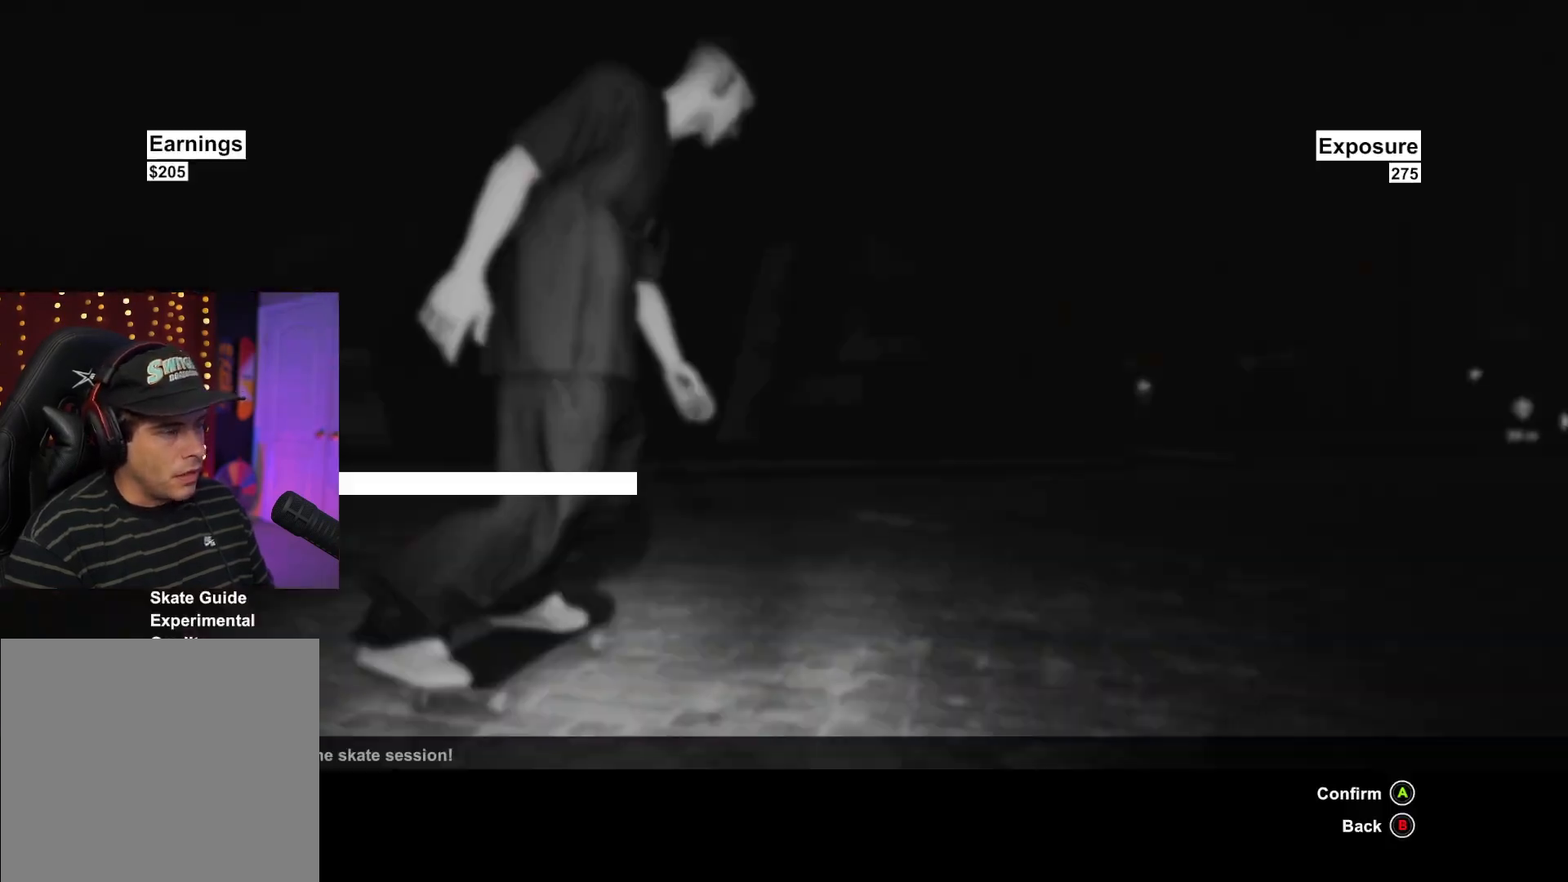
{"buttons": [], "left_stick": "center", "right_stick": "center", "events": []}
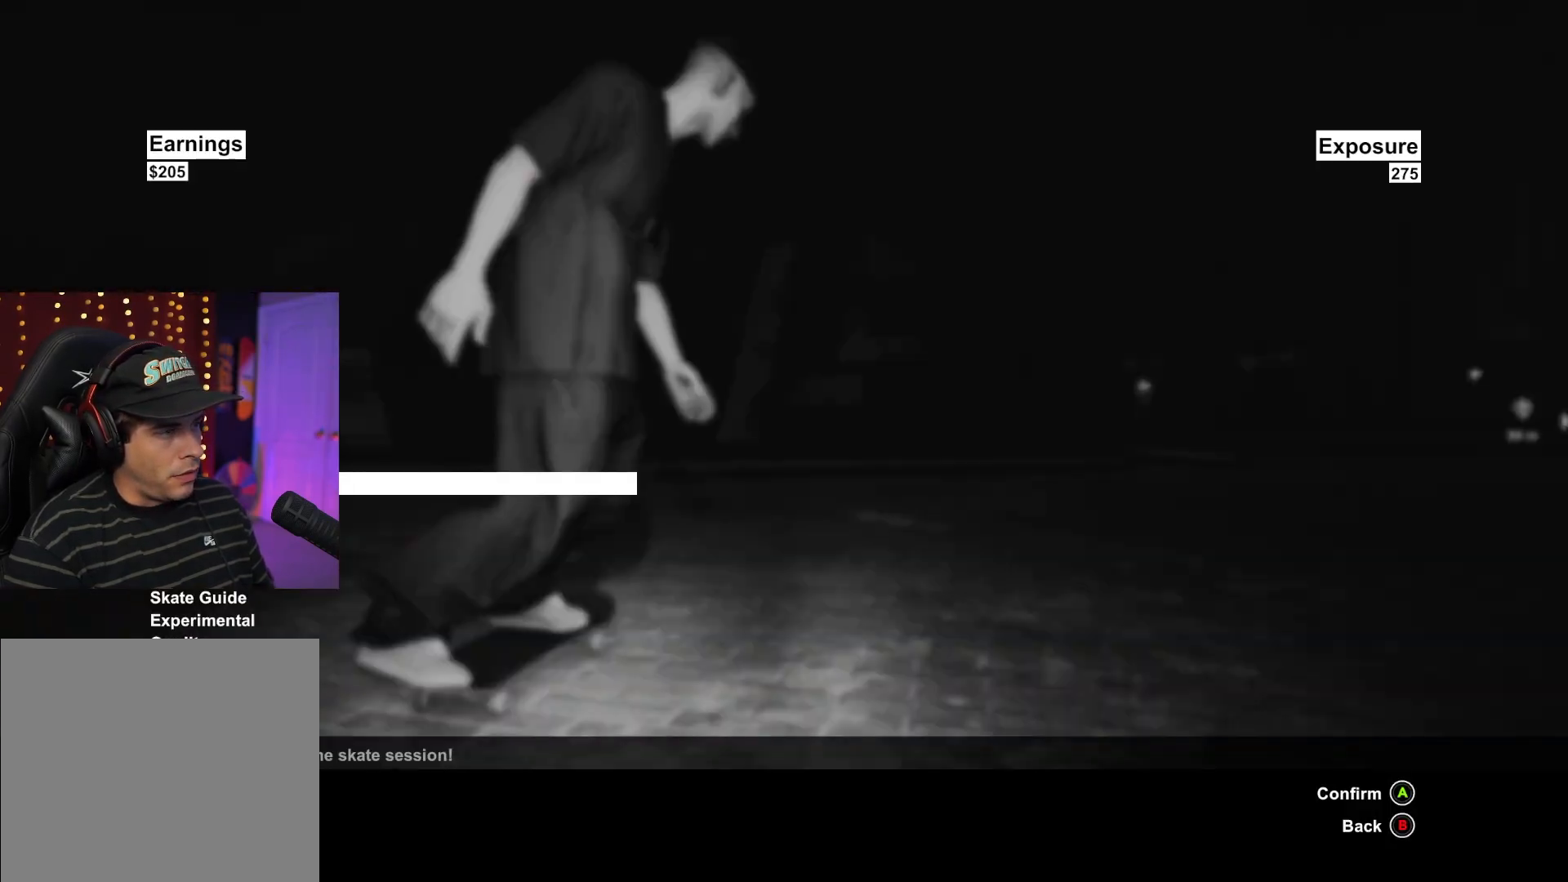
{"buttons": ["DPAD_DOWN"], "left_stick": "center", "right_stick": "center", "events": [[467, "DPAD_DOWN", "down"]]}
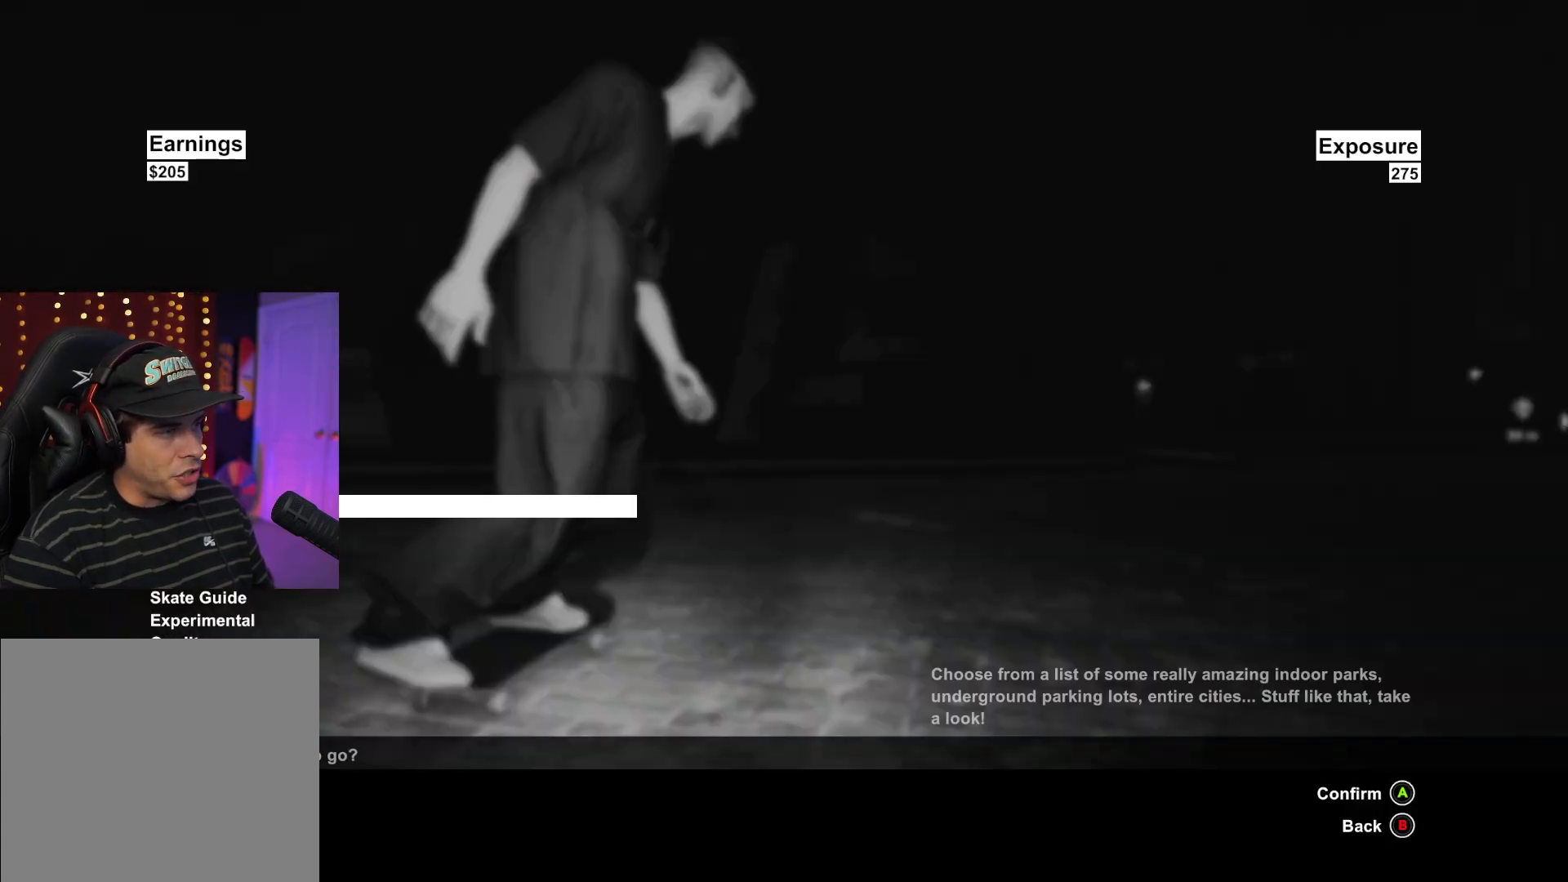
{"buttons": [], "left_stick": "center", "right_stick": "center", "events": [[67, "DPAD_DOWN", "up"], [133, "DPAD_DOWN", "down"], [217, "DPAD_DOWN", "up"], [267, "A", "down"], [350, "A", "up"]]}
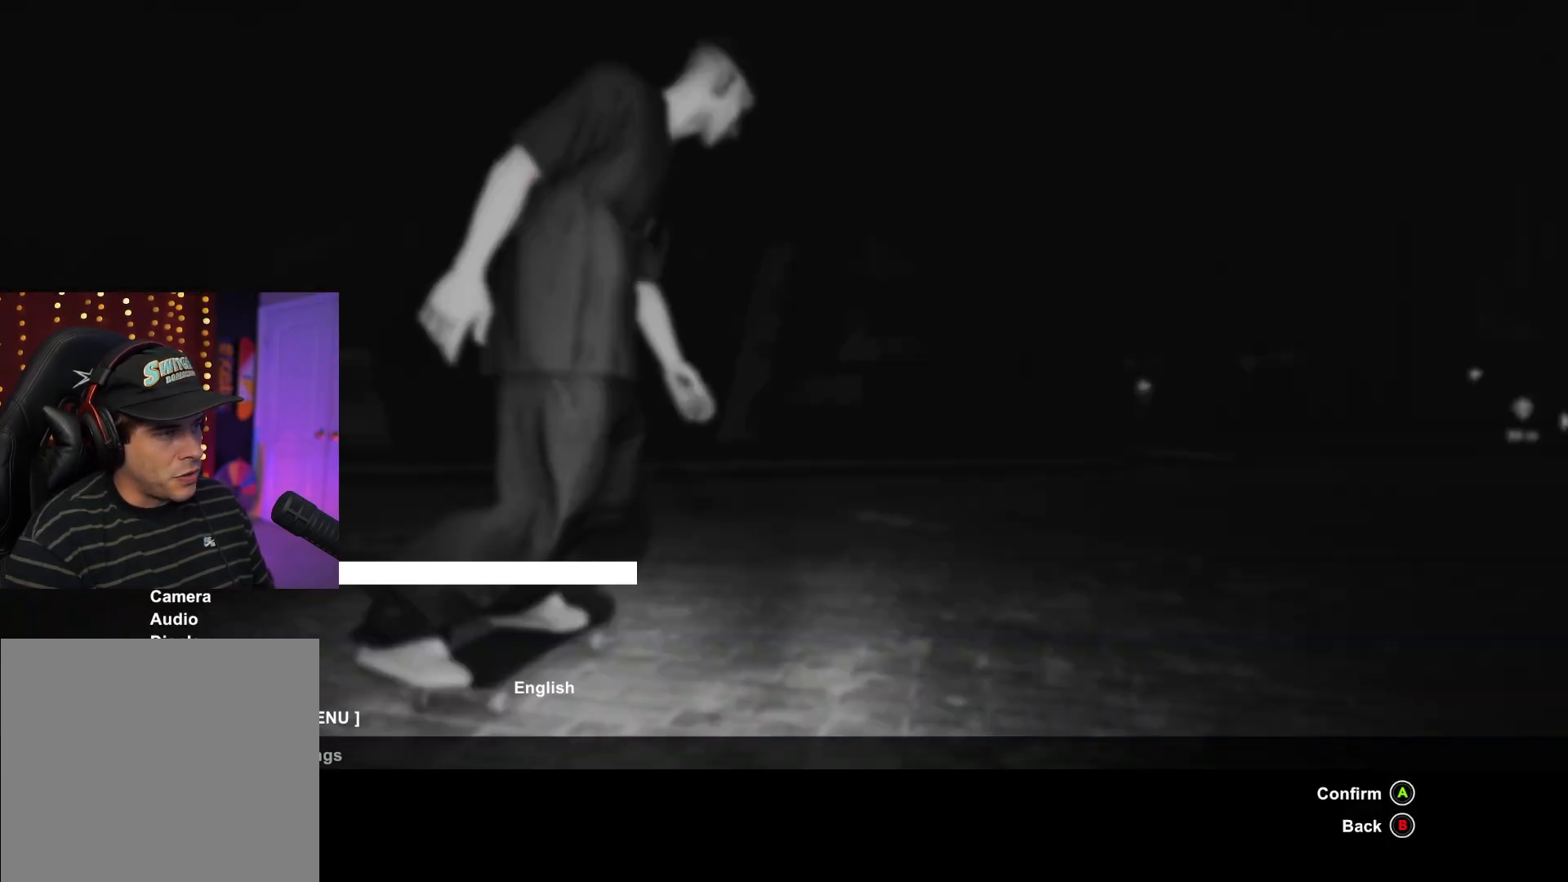
{"buttons": [], "left_stick": "center", "right_stick": "center", "events": []}
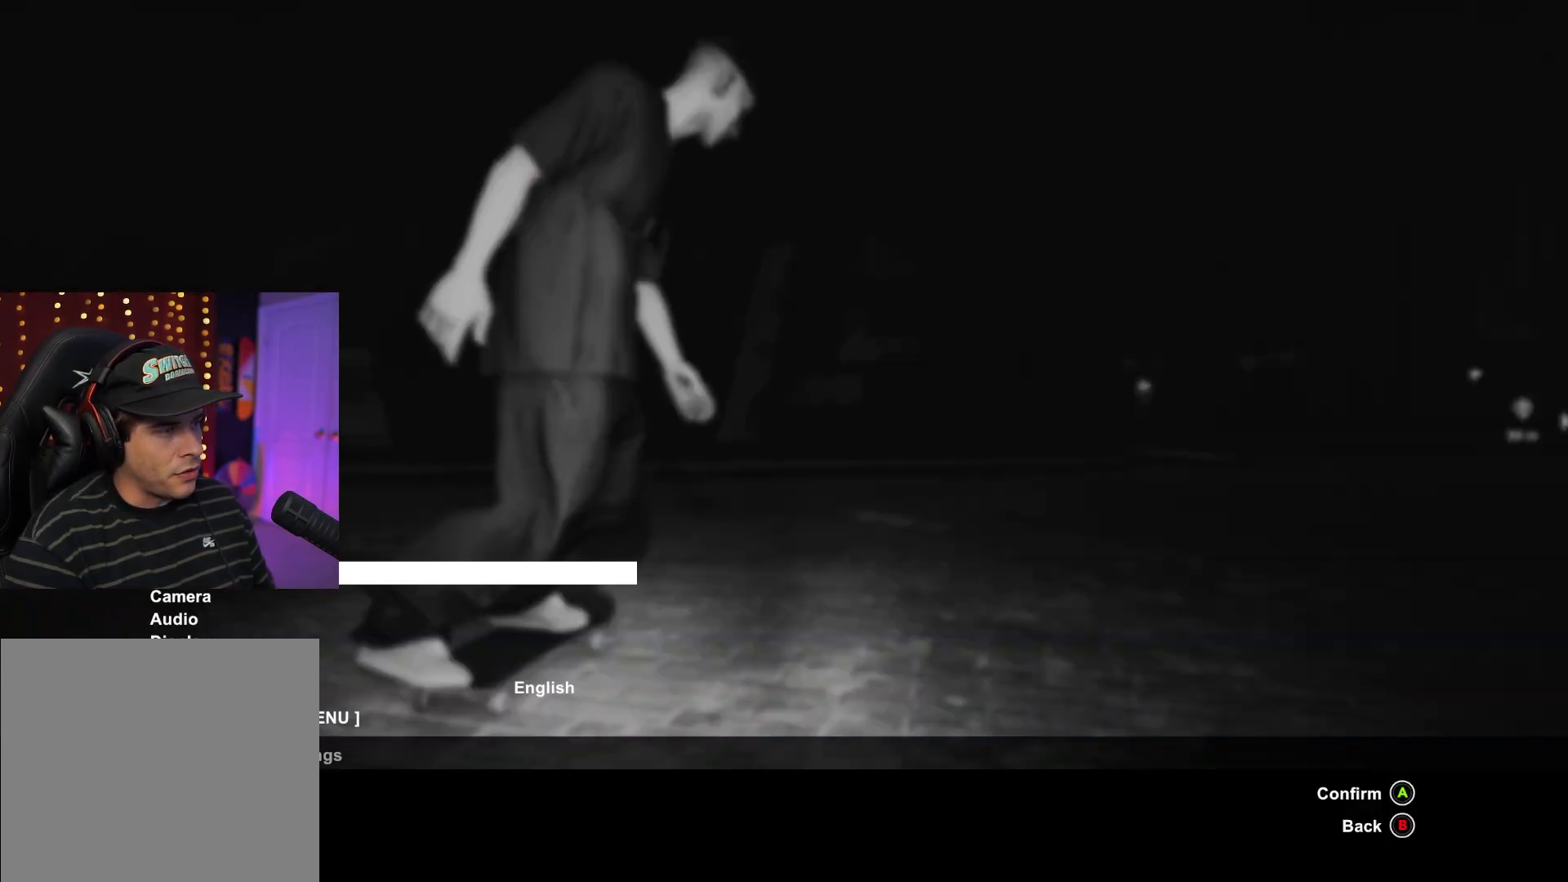
{"buttons": [], "left_stick": "center", "right_stick": "center", "events": [[217, "B", "down"], [300, "B", "up"]]}
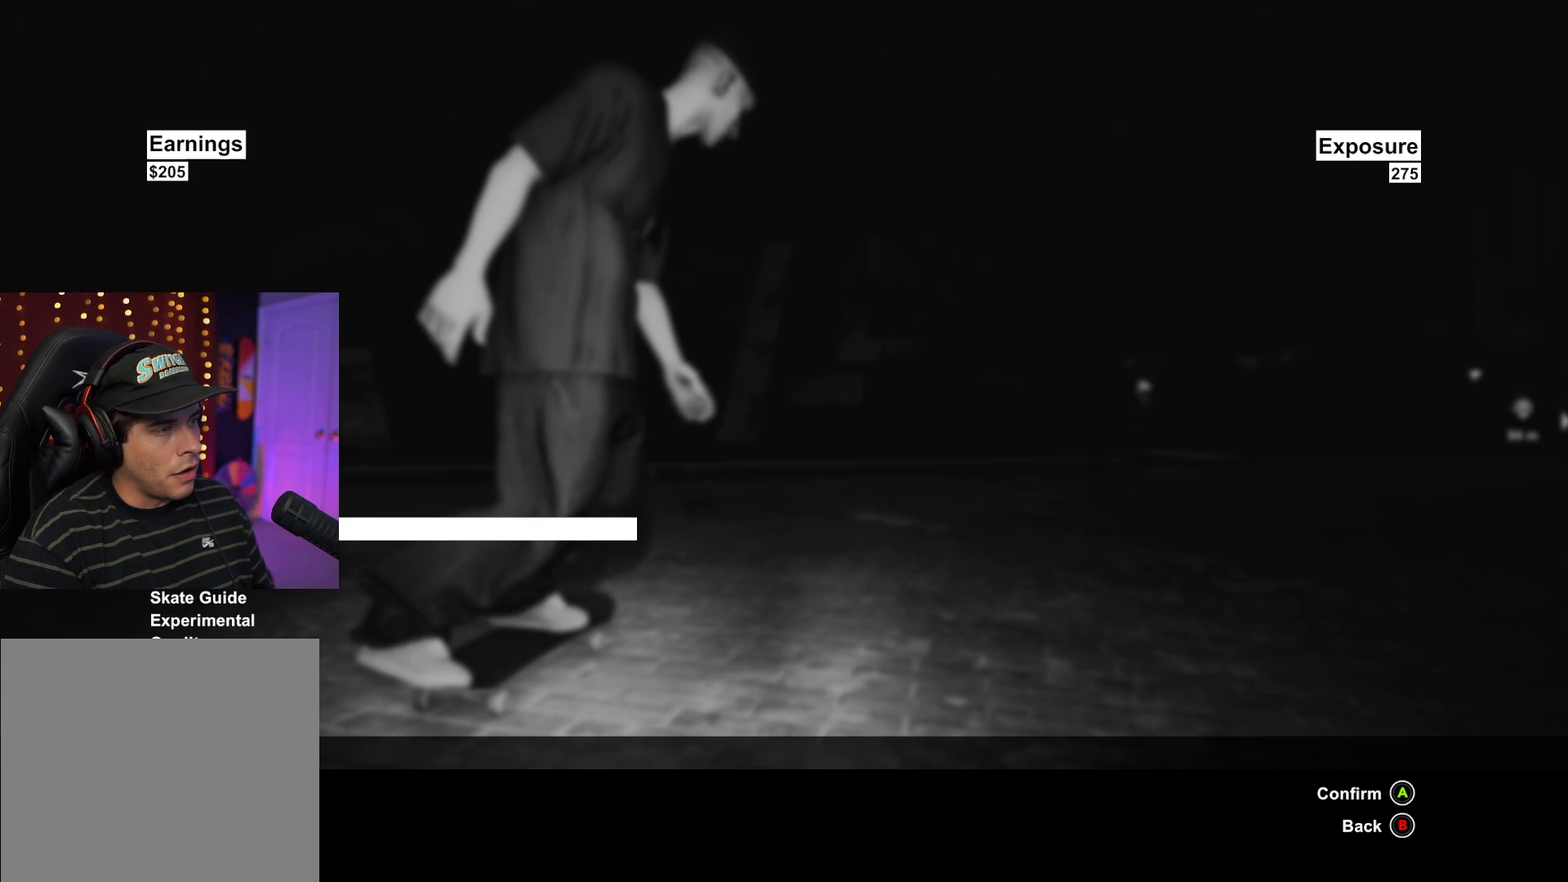
{"buttons": ["DPAD_UP"], "left_stick": "center", "right_stick": "center", "events": [[100, "DPAD_DOWN", "down"], [183, "DPAD_DOWN", "up"], [400, "DPAD_UP", "down"]]}
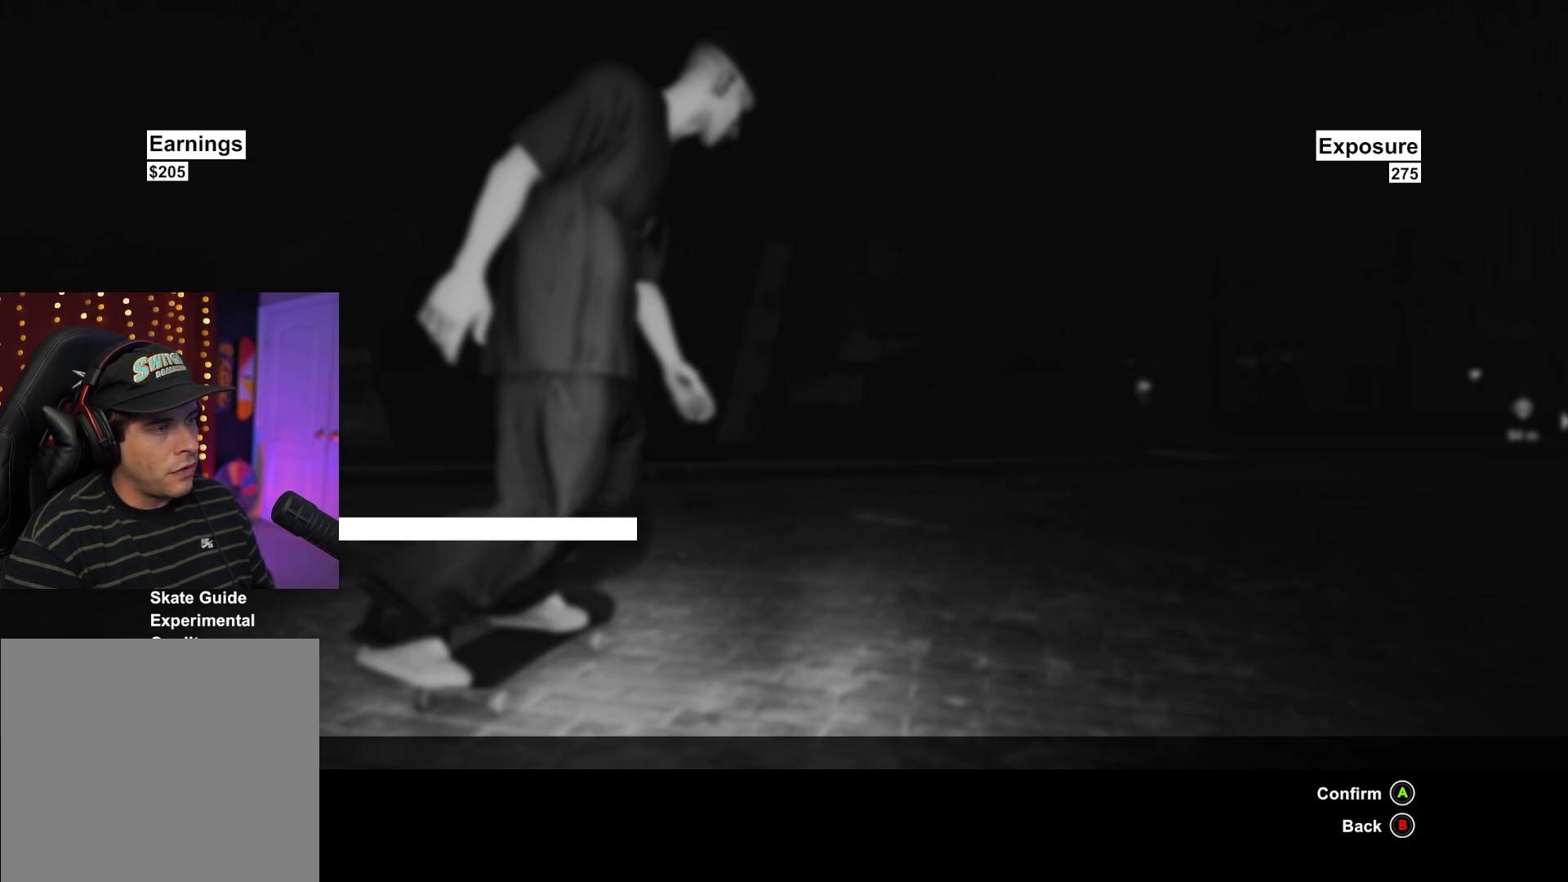
{"buttons": [], "left_stick": "center", "right_stick": "center", "events": [[17, "DPAD_UP", "up"], [67, "DPAD_UP", "down"], [150, "DPAD_UP", "up"]]}
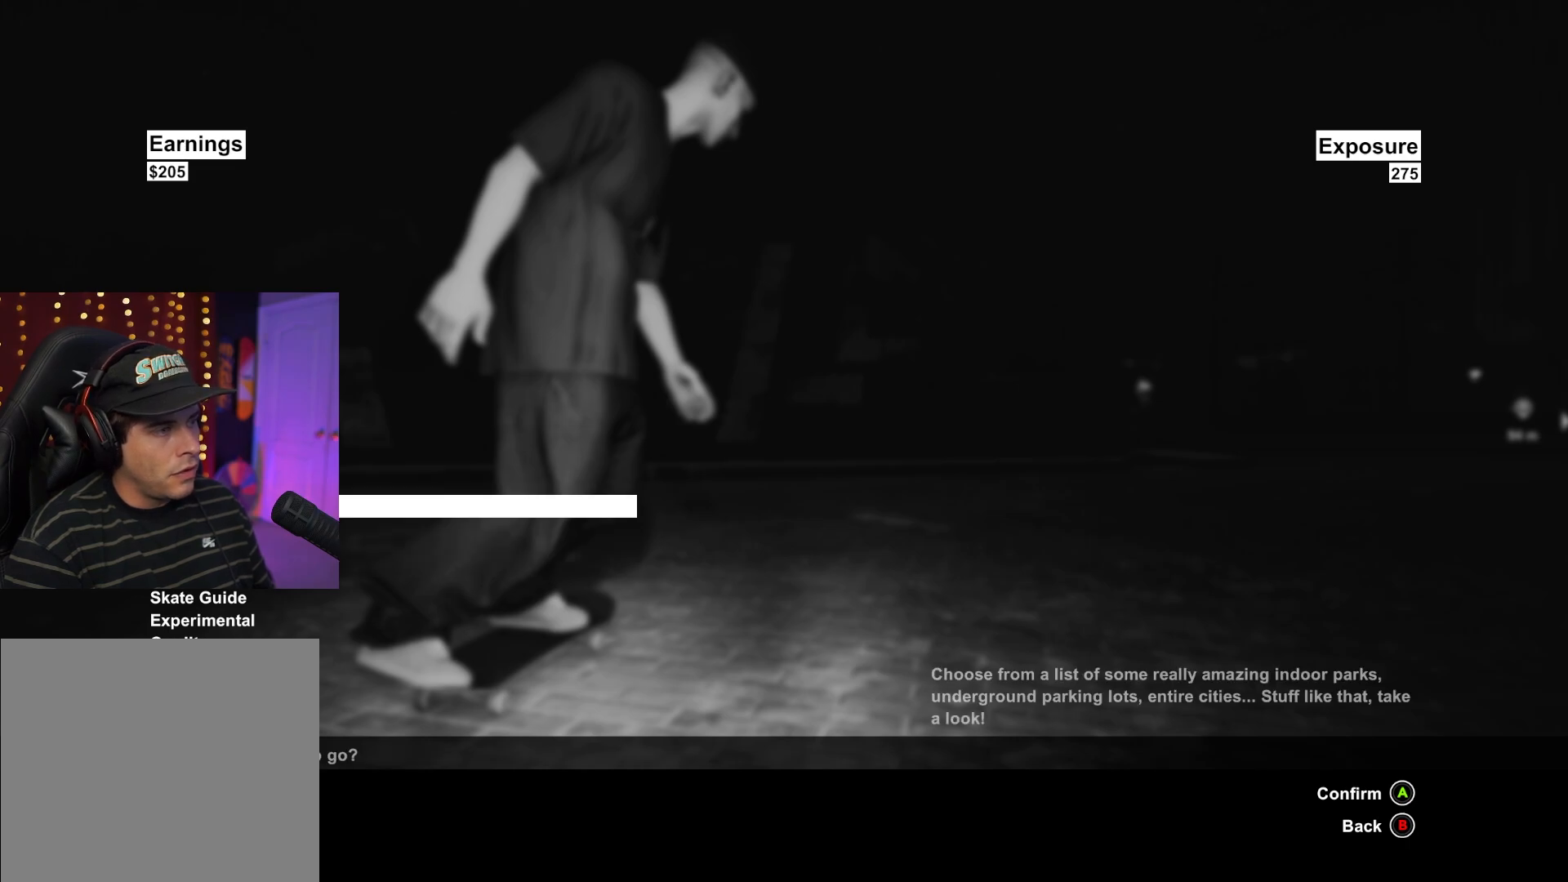
{"buttons": [], "left_stick": "center", "right_stick": "center", "events": []}
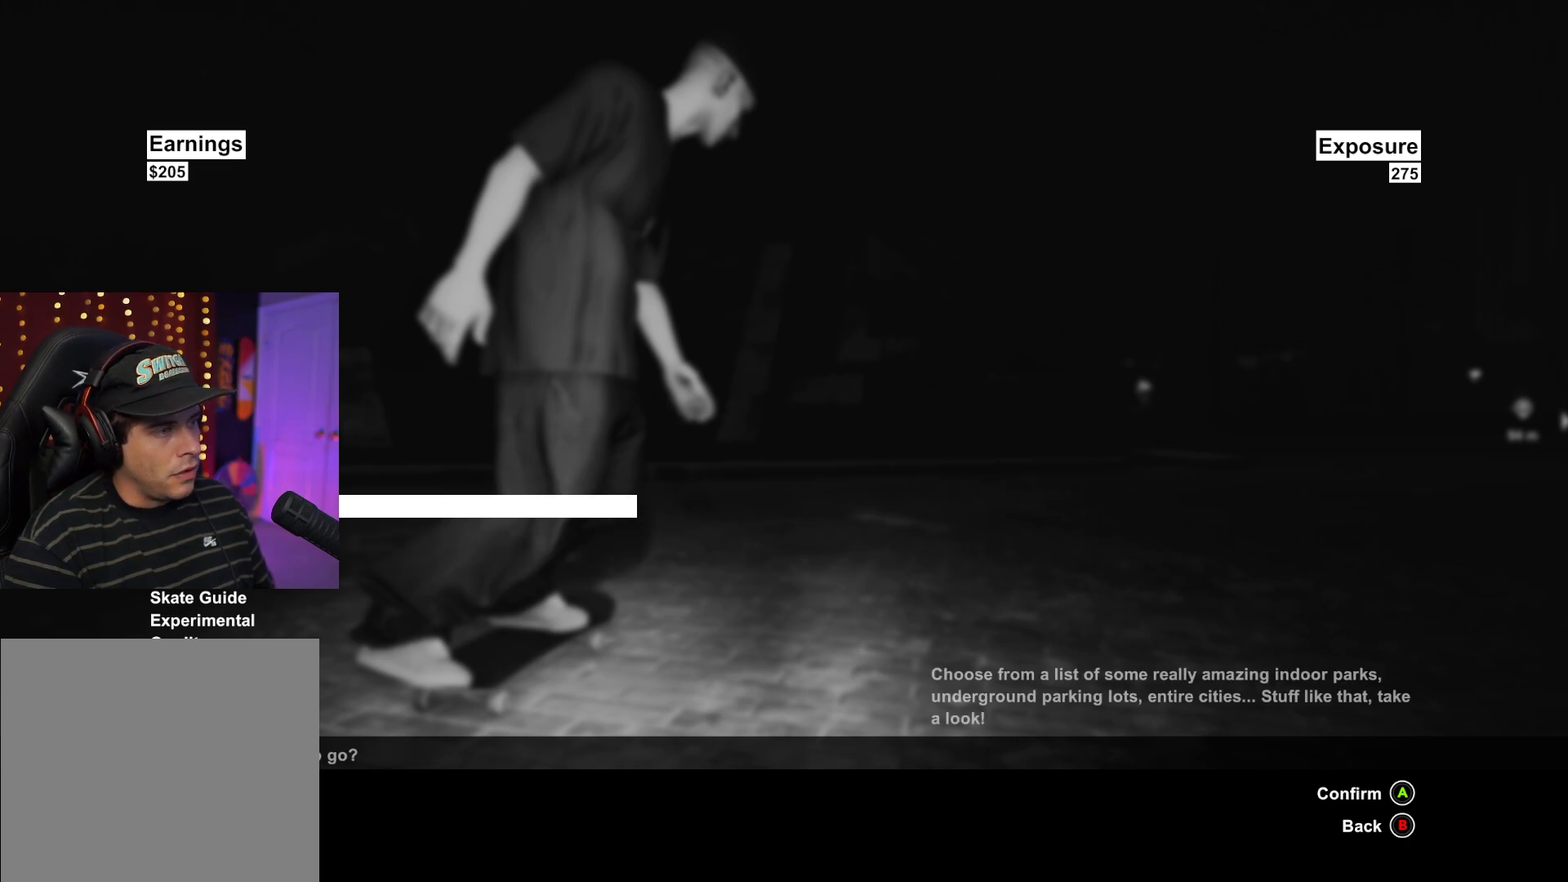
{"buttons": [], "left_stick": "center", "right_stick": "center", "events": []}
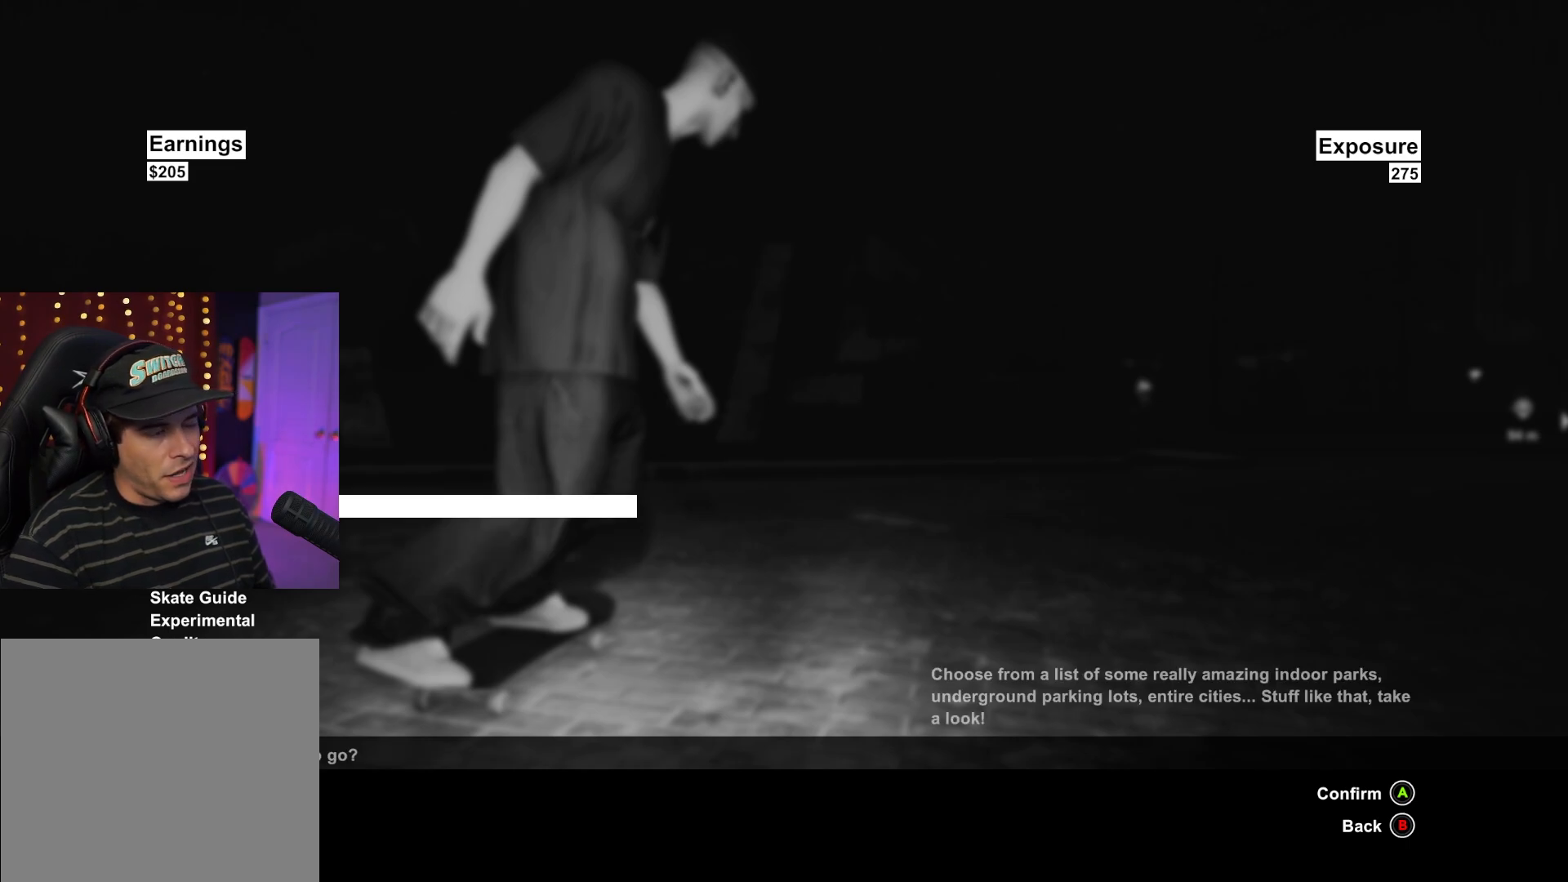
{"buttons": [], "left_stick": "center", "right_stick": "center", "events": []}
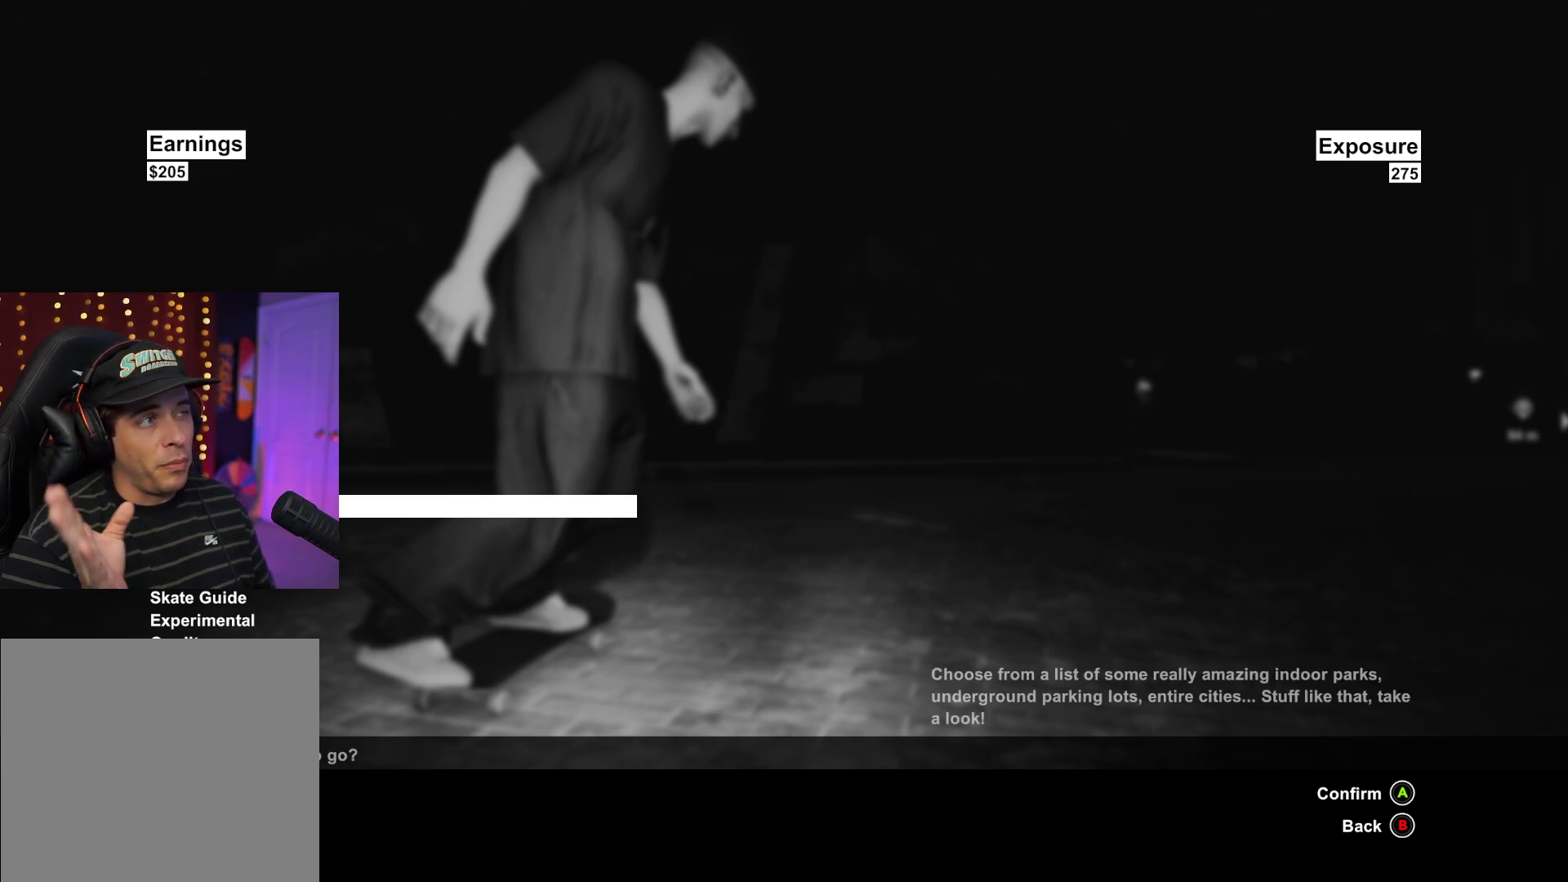
{"buttons": [], "left_stick": "center", "right_stick": "center", "events": []}
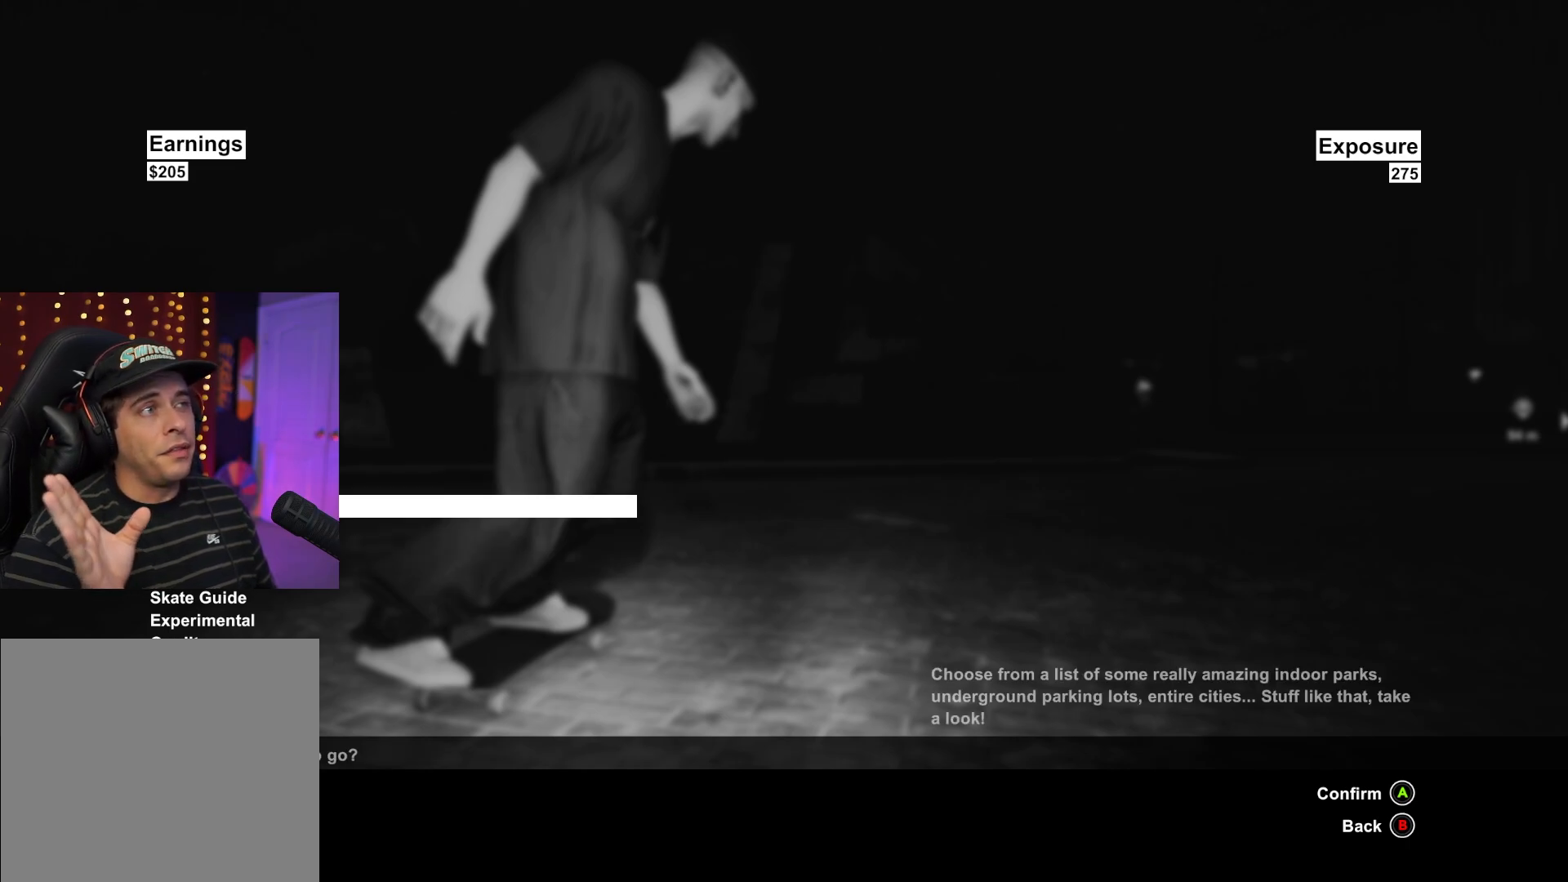
{"buttons": [], "left_stick": "center", "right_stick": "center", "events": []}
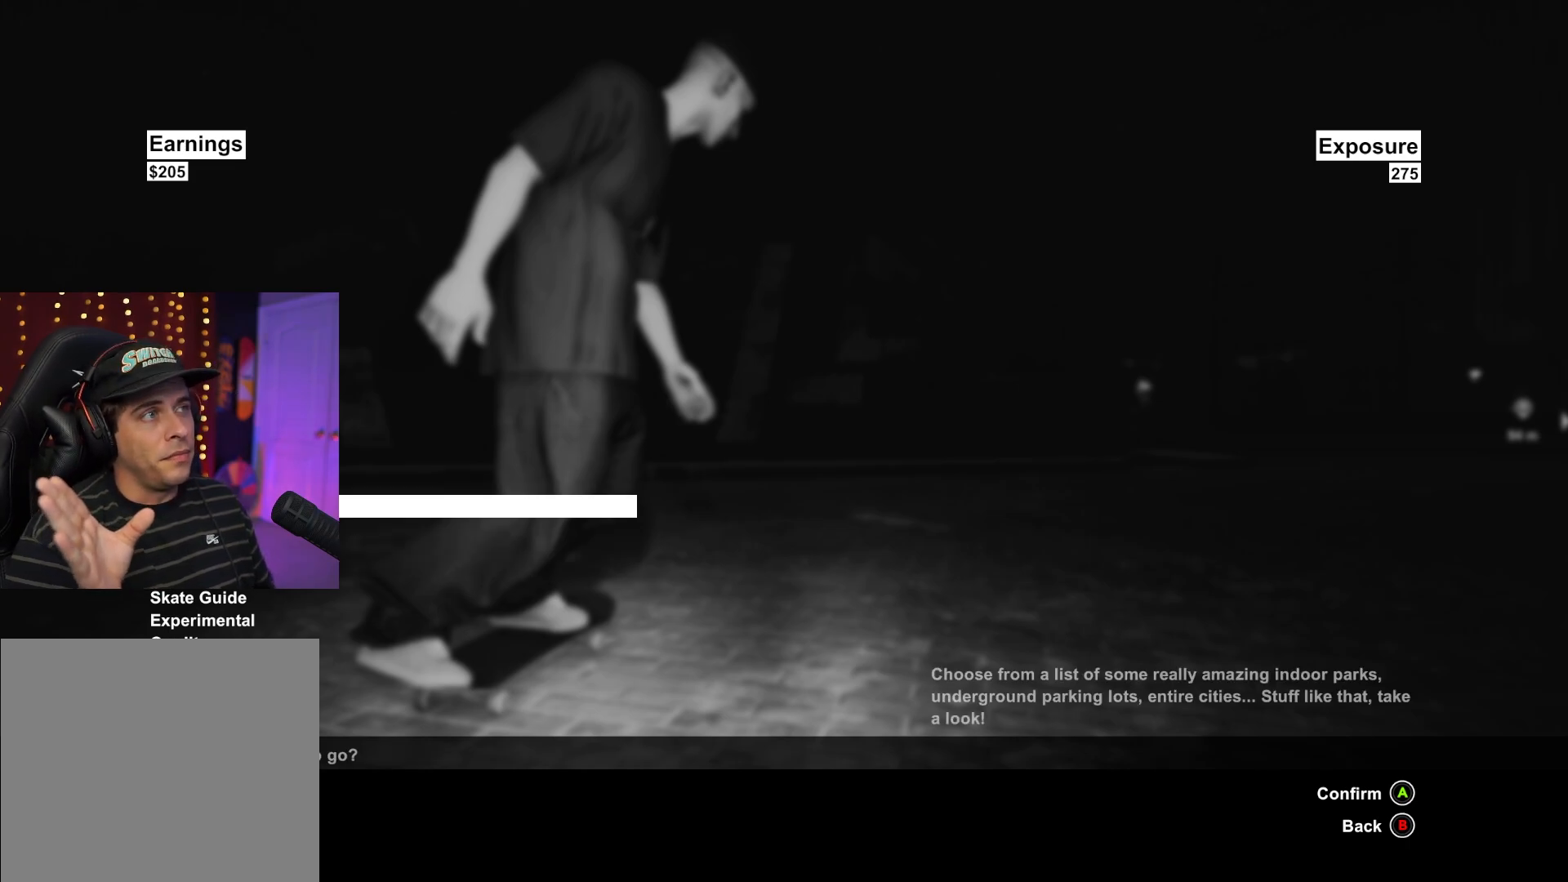
{"buttons": [], "left_stick": "center", "right_stick": "center", "events": []}
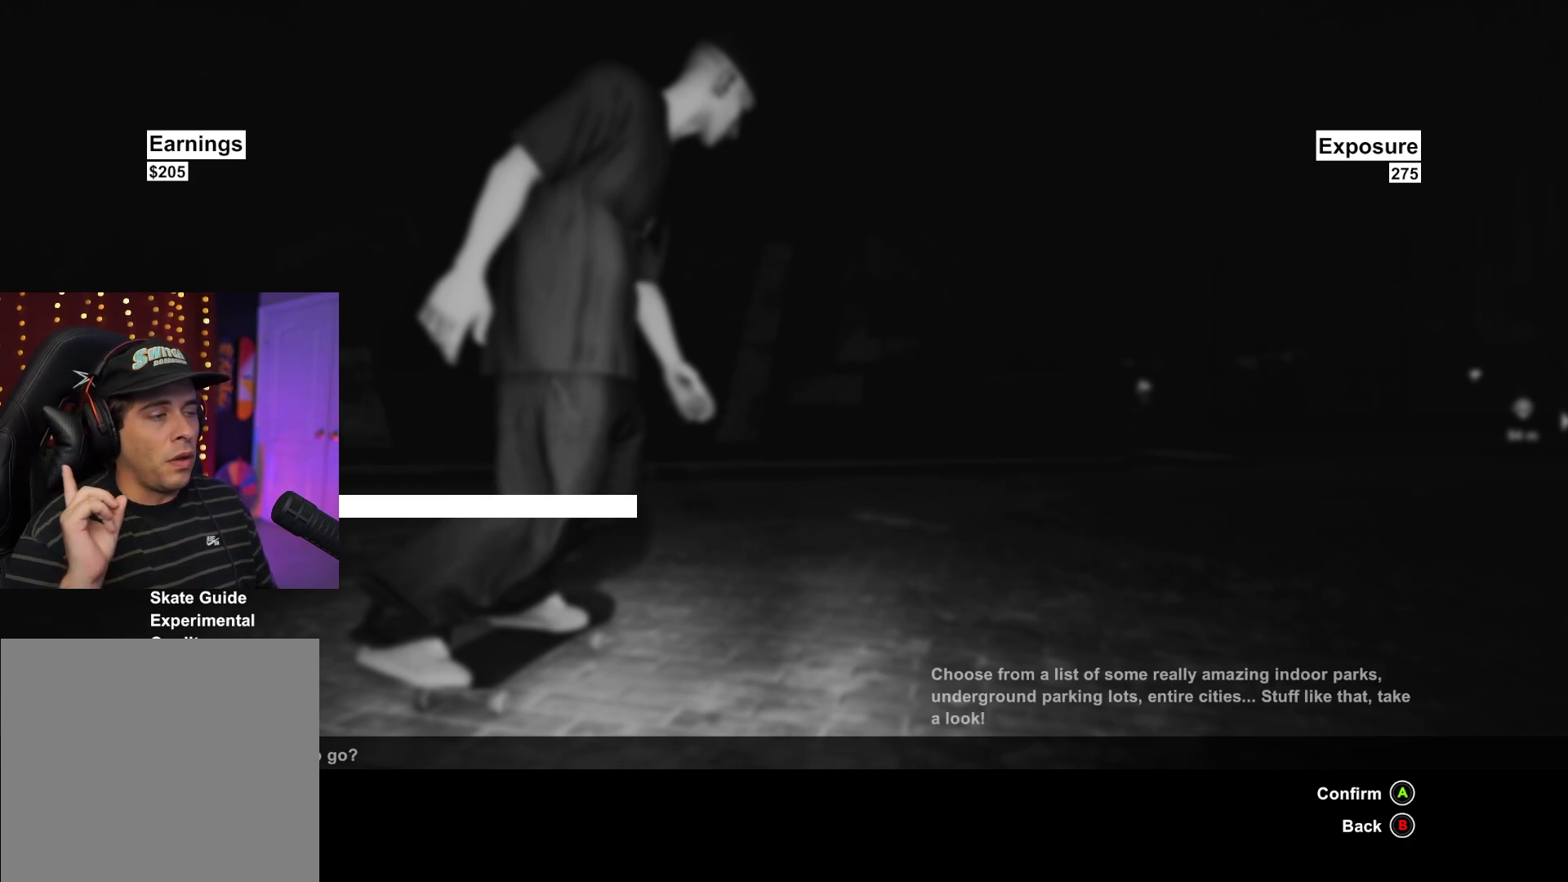
{"buttons": [], "left_stick": "center", "right_stick": "center", "events": []}
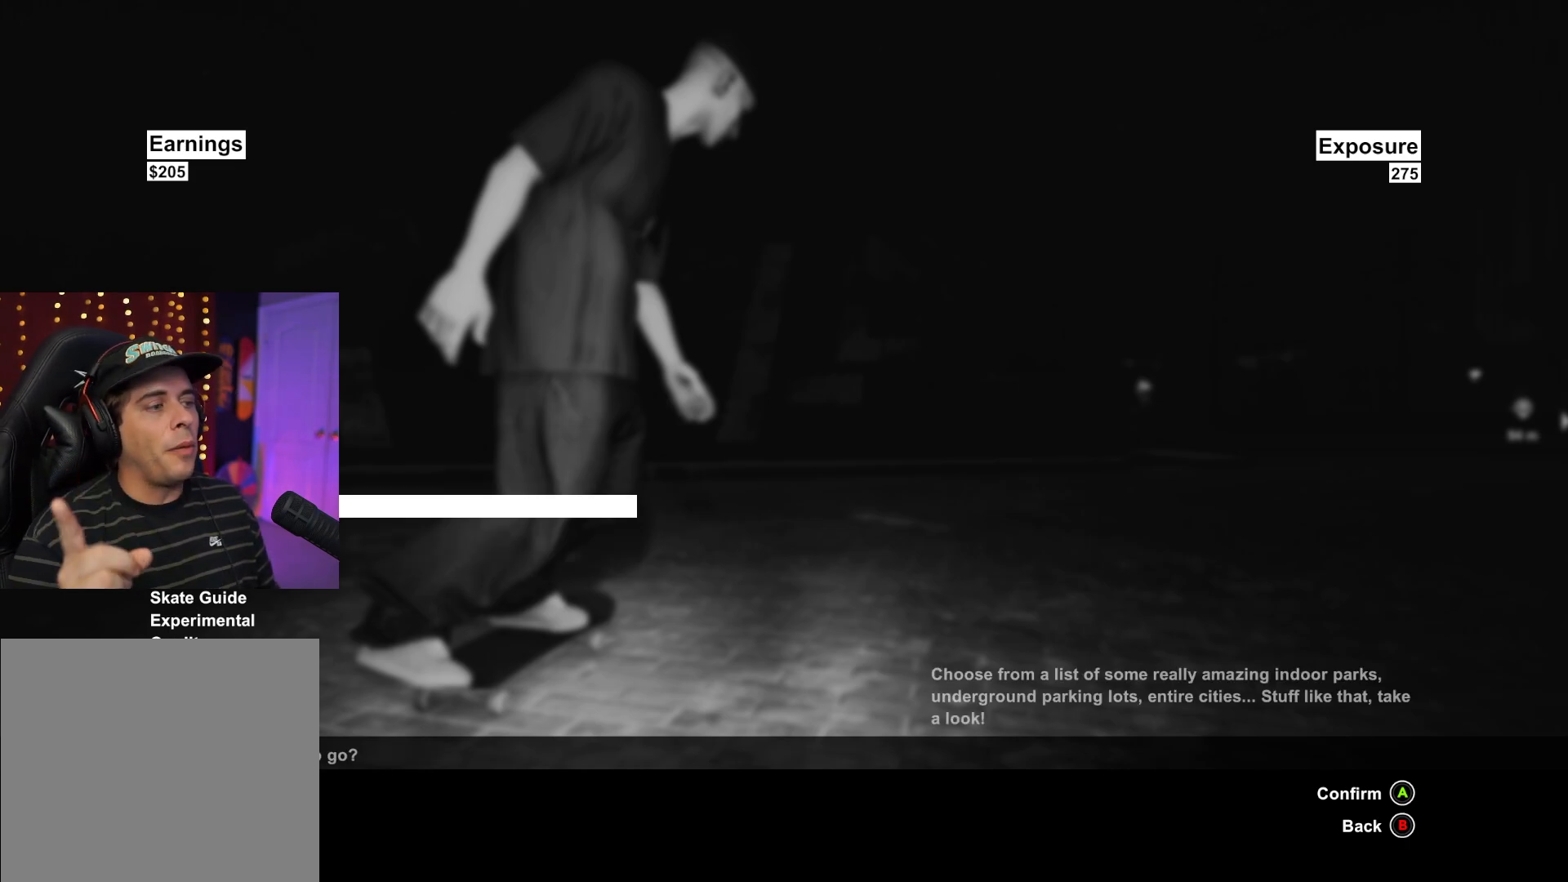
{"buttons": [], "left_stick": "center", "right_stick": "center", "events": []}
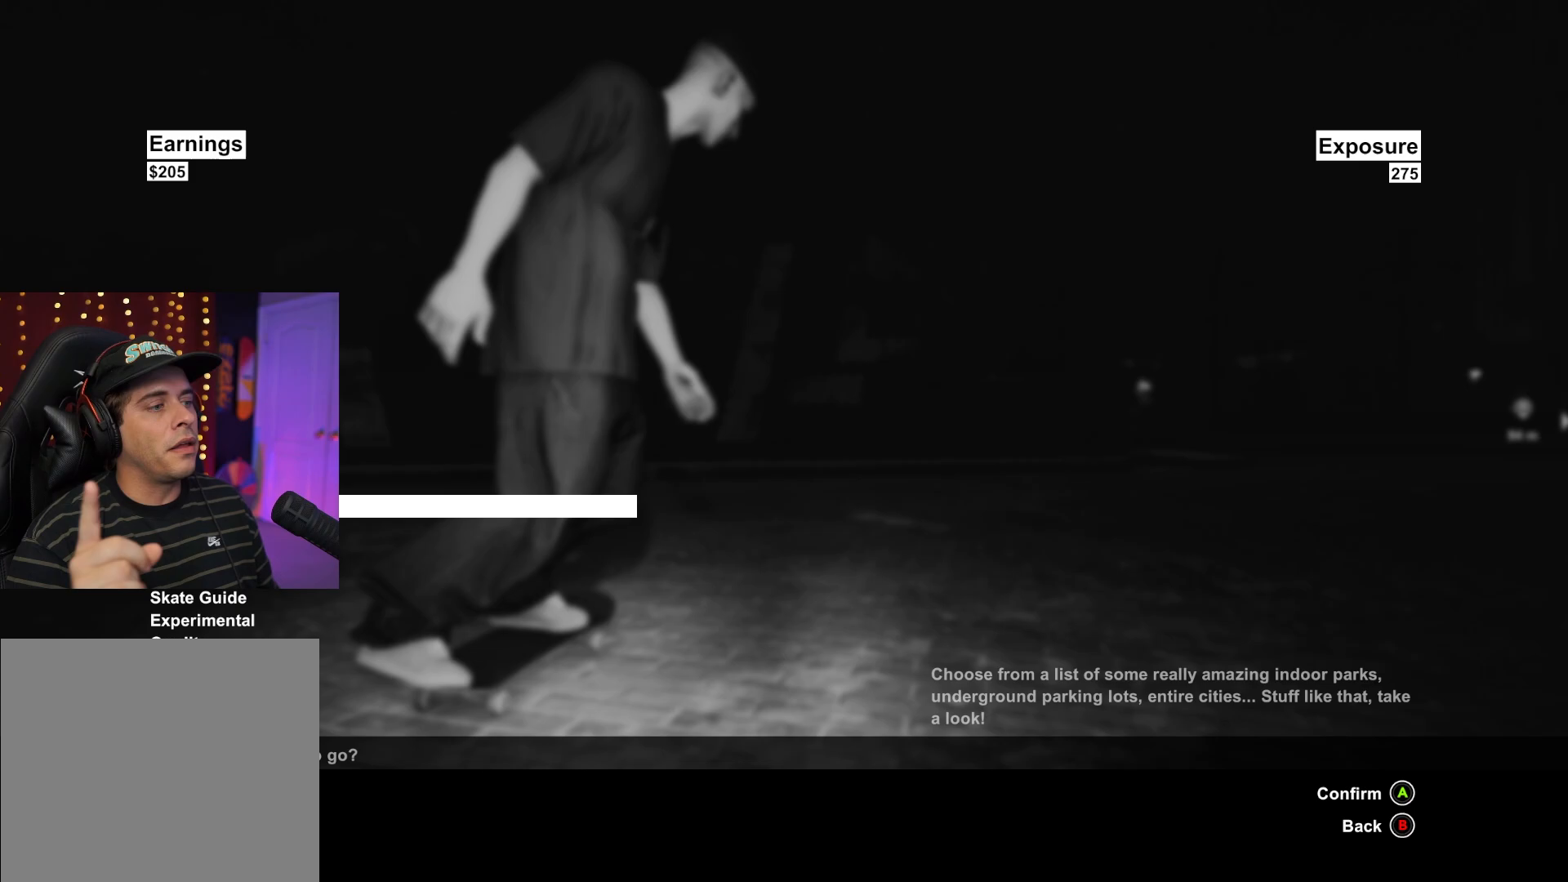
{"buttons": [], "left_stick": "center", "right_stick": "center", "events": []}
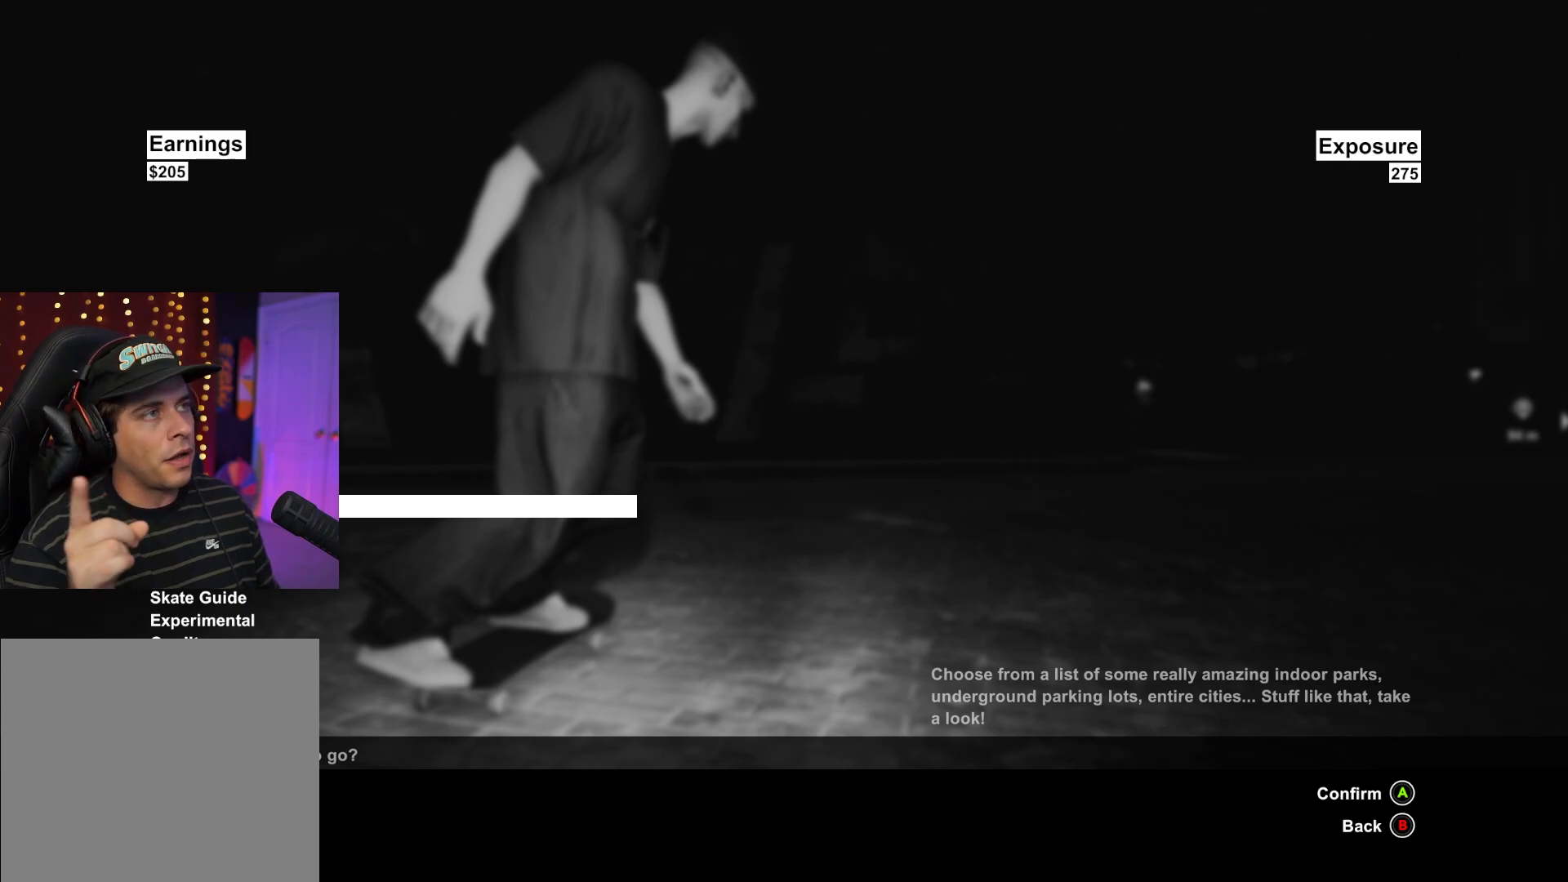
{"buttons": [], "left_stick": "center", "right_stick": "center", "events": [[217, "DPAD_DOWN", "down"], [317, "DPAD_DOWN", "up"]]}